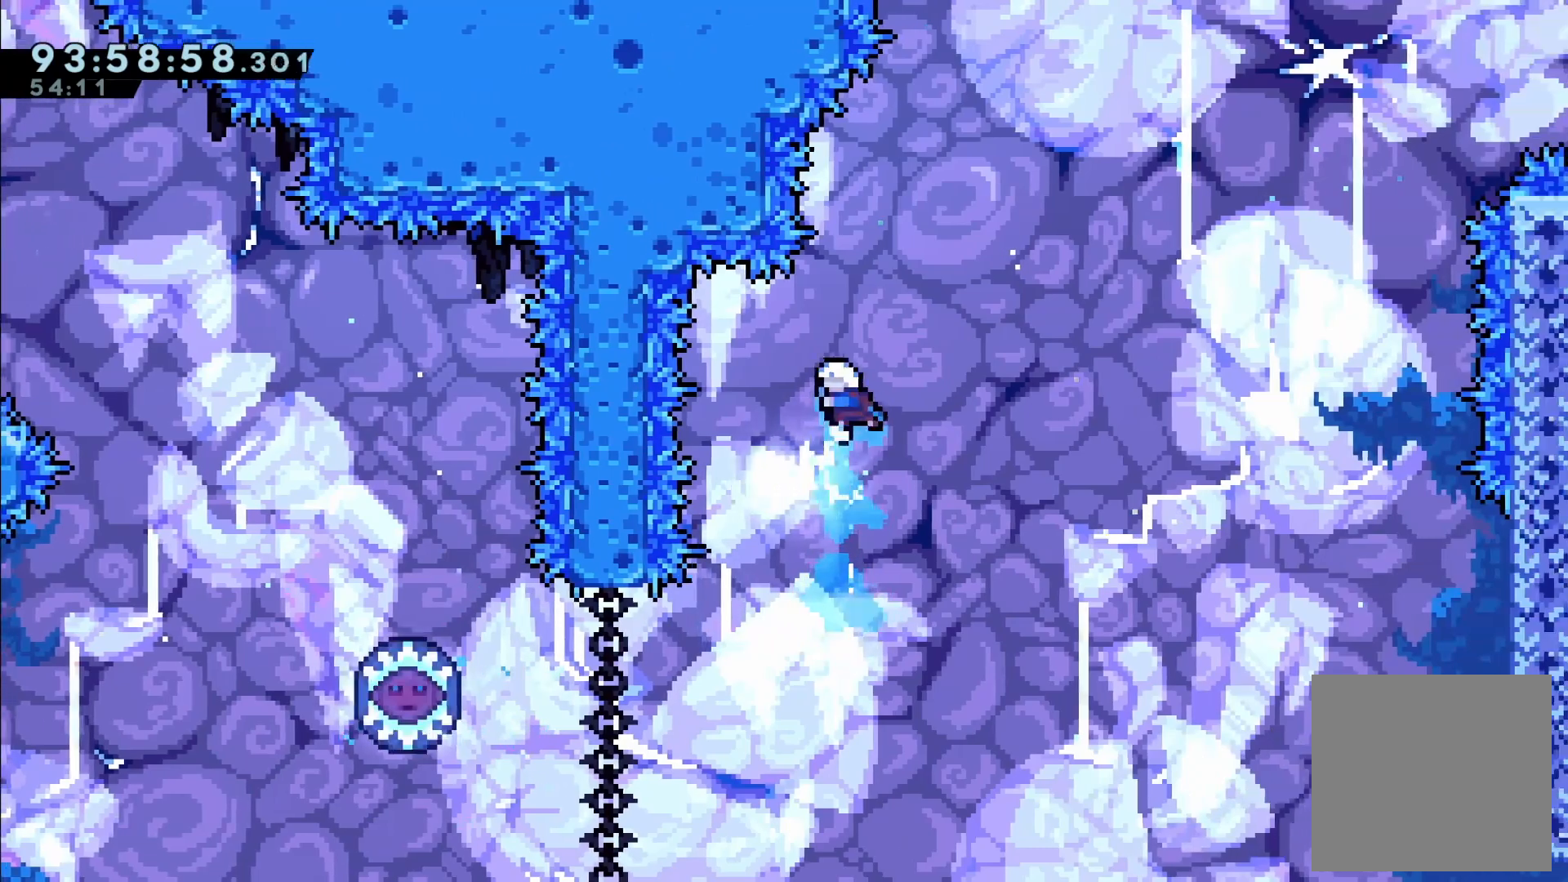
Gameplay with a controller (Xbox layout); each line is a JSON object with the inputs held at the frame after it (dt_ms = milliseconds from this image to that frame). "events" lists button and stick changes between this image and that frame as [ms after this image, input, new state], when the widget could be followed in between. Not read: L3 R3 right_stick.
{"dt_ms": 500, "buttons": [], "left_stick": "center", "events": [[33, "DPAD_LEFT", "down"], [133, "DPAD_LEFT", "up"]]}
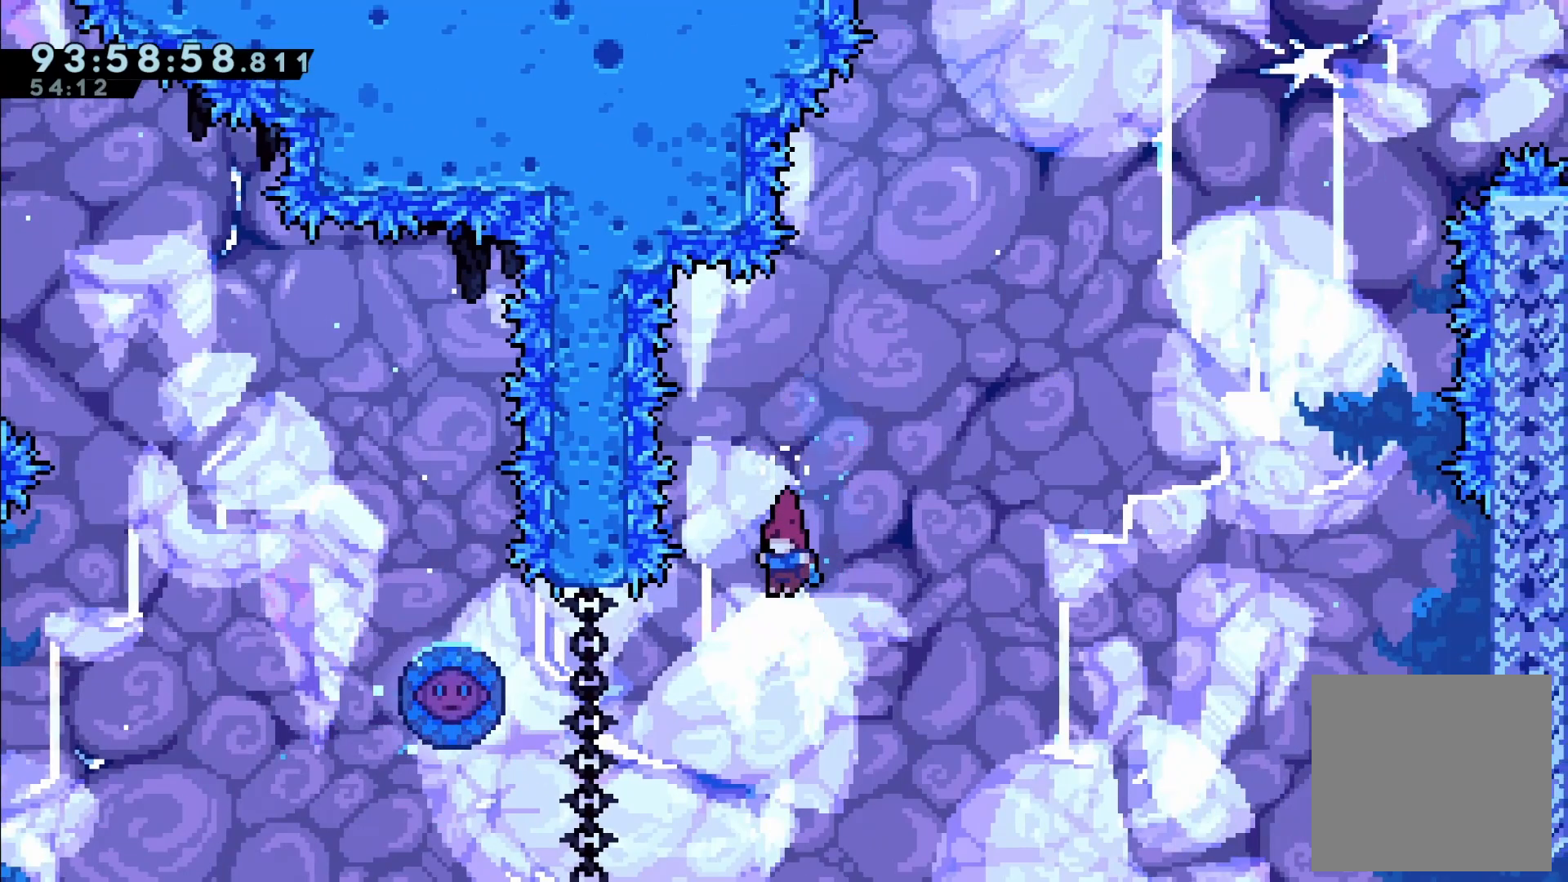
{"dt_ms": 500, "buttons": ["R2", "DPAD_RIGHT"], "left_stick": "center", "events": [[100, "DPAD_LEFT", "down"], [167, "X", "down"], [333, "DPAD_LEFT", "up"], [350, "X", "up"], [367, "R2", "down"], [383, "DPAD_RIGHT", "down"]]}
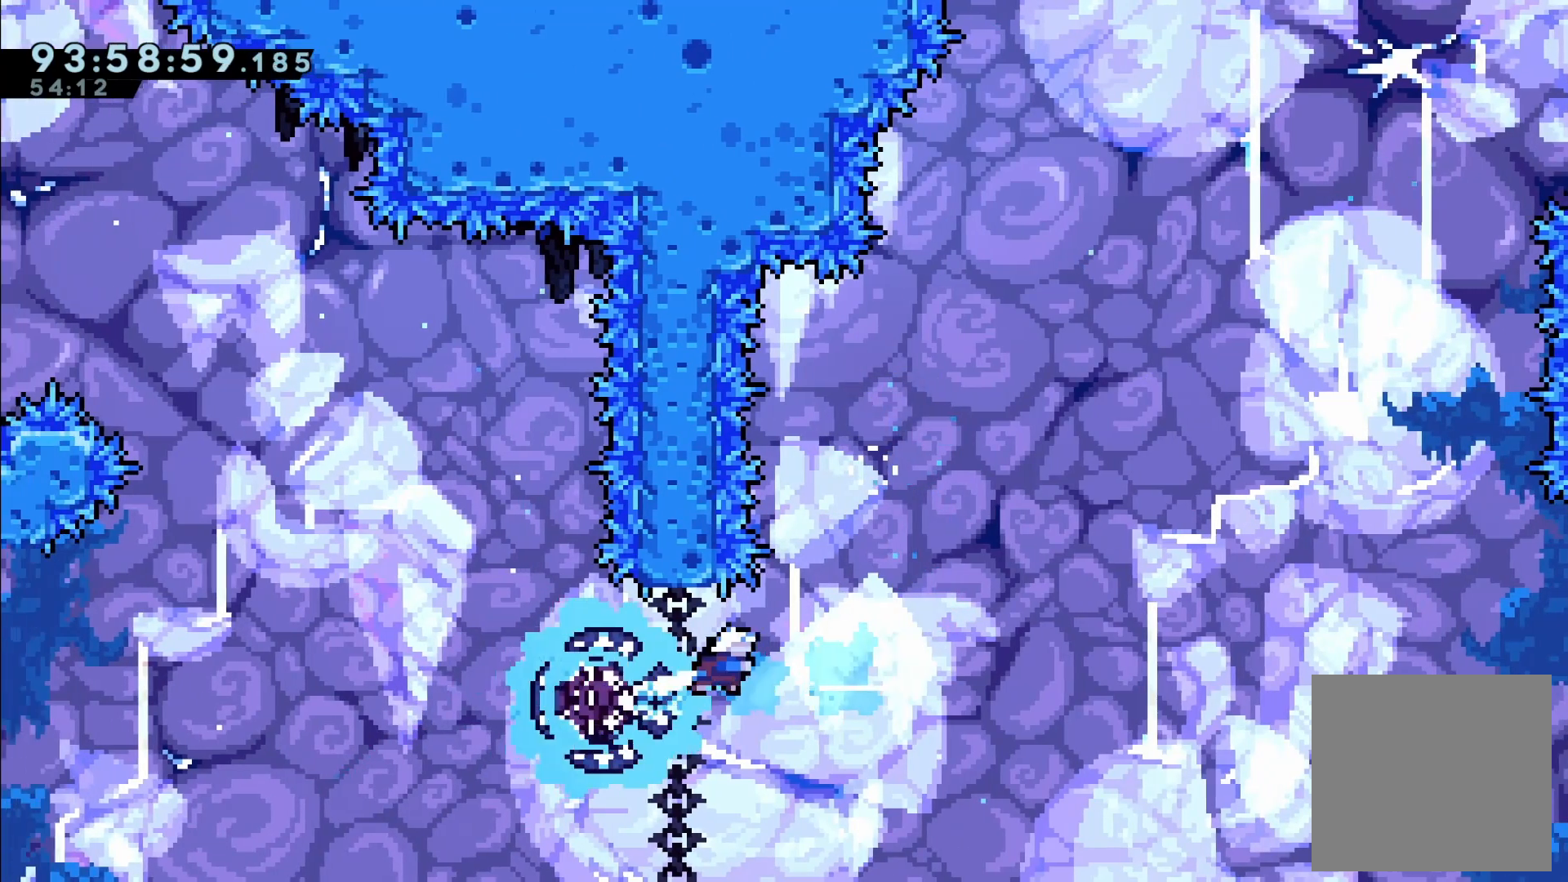
{"dt_ms": 500, "buttons": ["R2", "DPAD_RIGHT"], "left_stick": "center", "events": []}
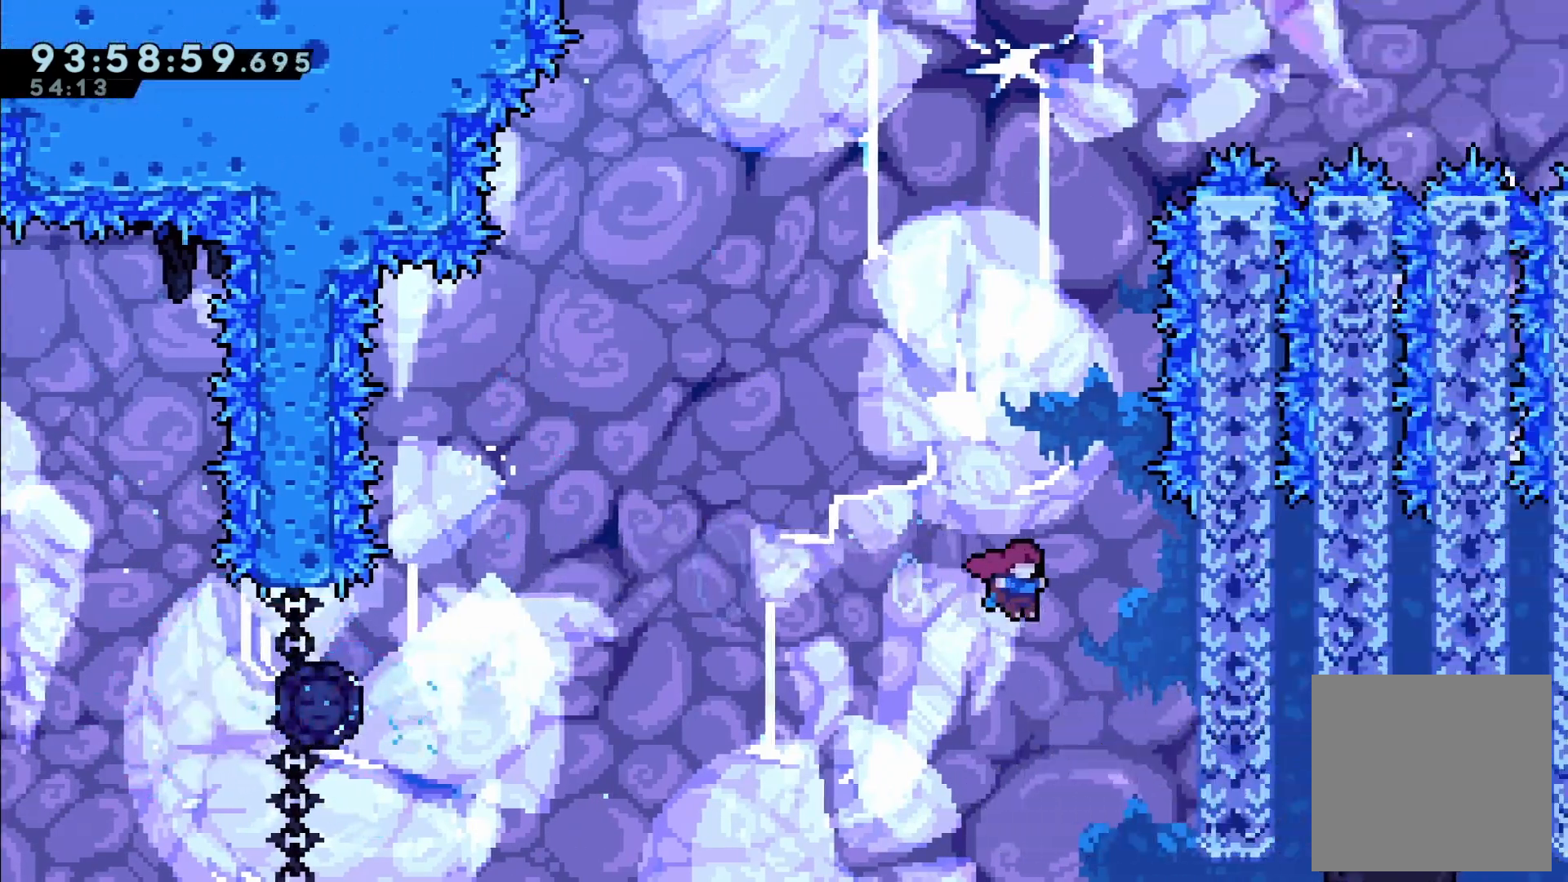
{"dt_ms": 1000, "buttons": ["R2", "DPAD_LEFT"], "left_stick": "center"}
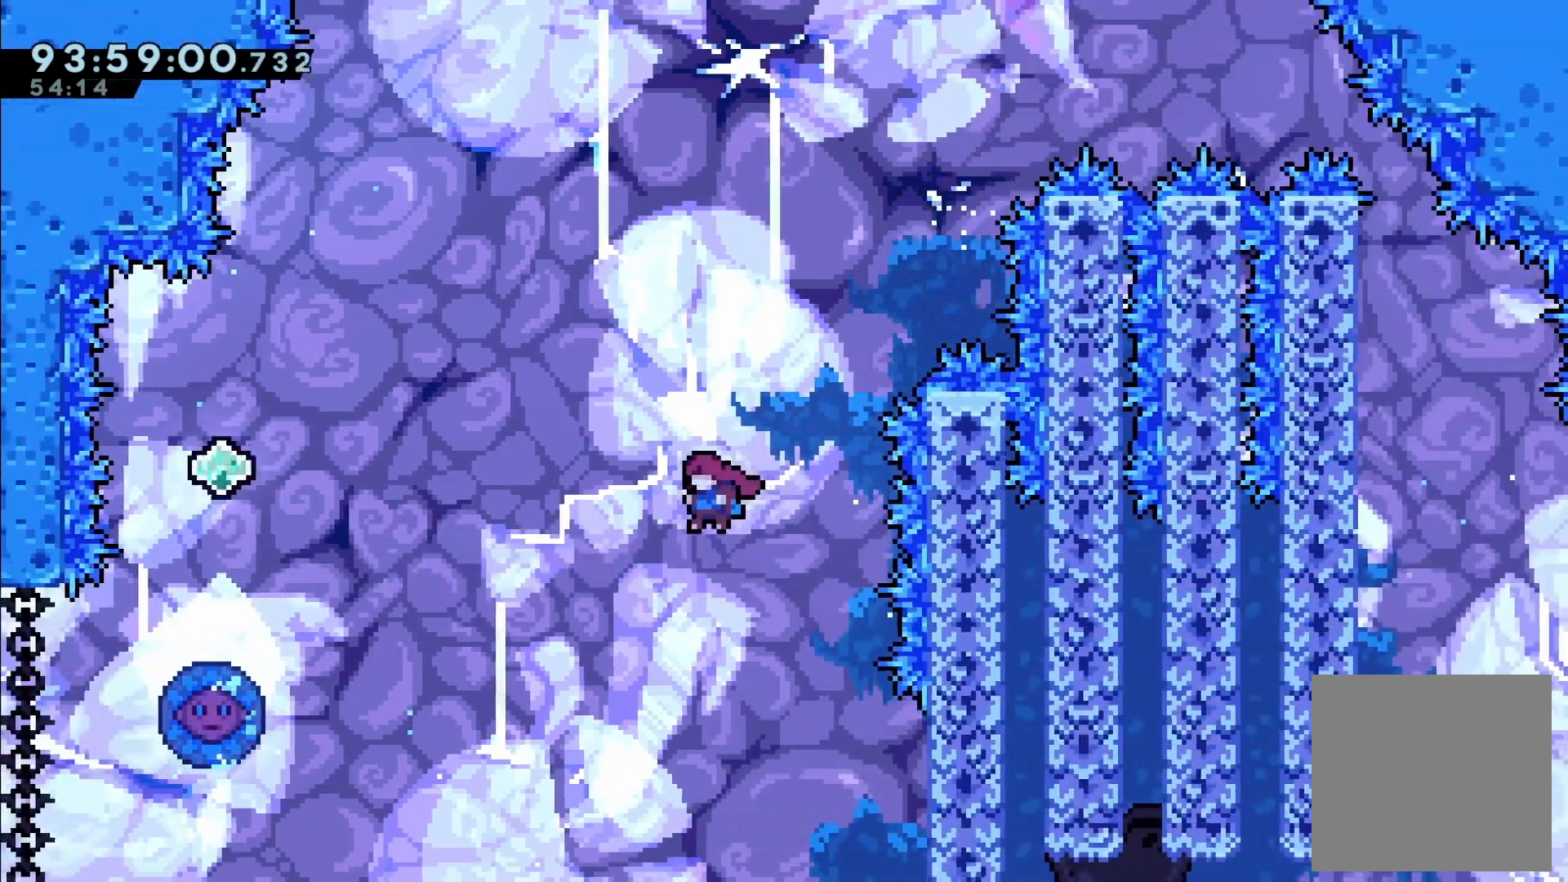
{"dt_ms": 500, "buttons": ["R2"], "left_stick": "center", "events": [[317, "X", "down"], [483, "DPAD_LEFT", "up"], [500, "X", "up"]]}
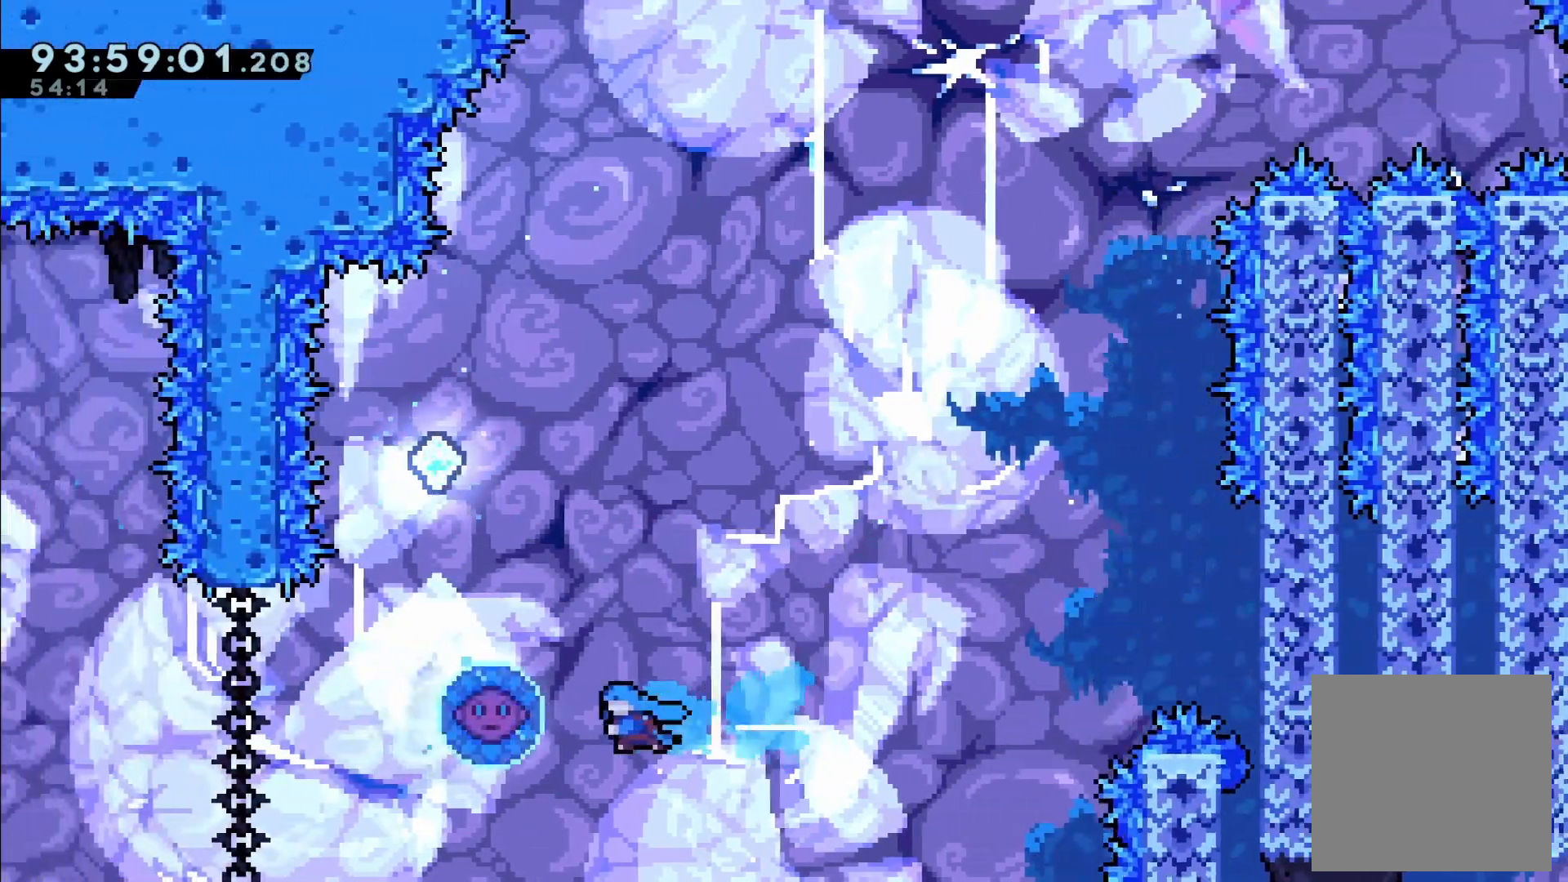
{"dt_ms": 500, "buttons": ["R2", "DPAD_RIGHT"], "left_stick": "center"}